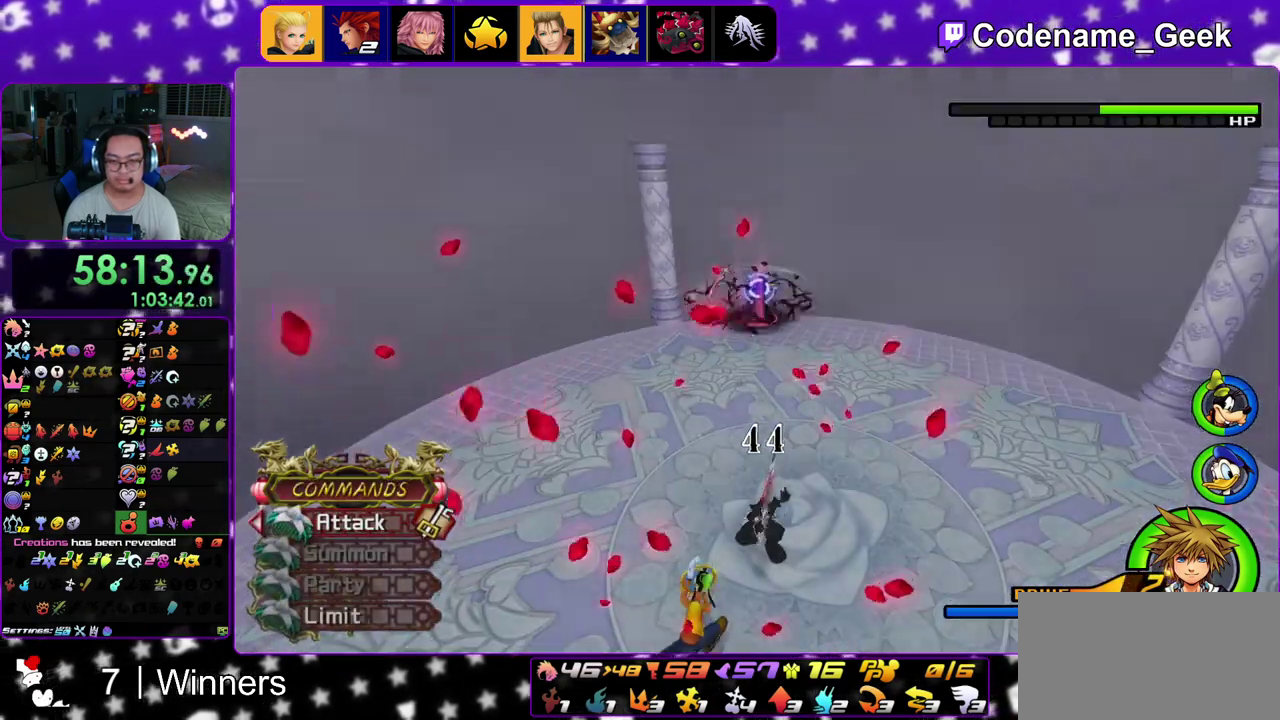
Gameplay with a controller (Nintendo layout); each line is a JSON object with the inputs held at the frame after it (dt_ms = milliseconds from this image to that frame). "events" lists button and stick changes between this image and that frame as [ms after this image, input, new state], when the widget could be followed in between. This overlay highlights the sticks when they move; stick clicks (L3 R3) are not distinguishable. Not read: L3 R3.
{"dt_ms": 400, "buttons": [], "left_stick": "center", "right_stick": "down", "events": [[33, "left_stick", "center"], [50, "right_stick", "down"]]}
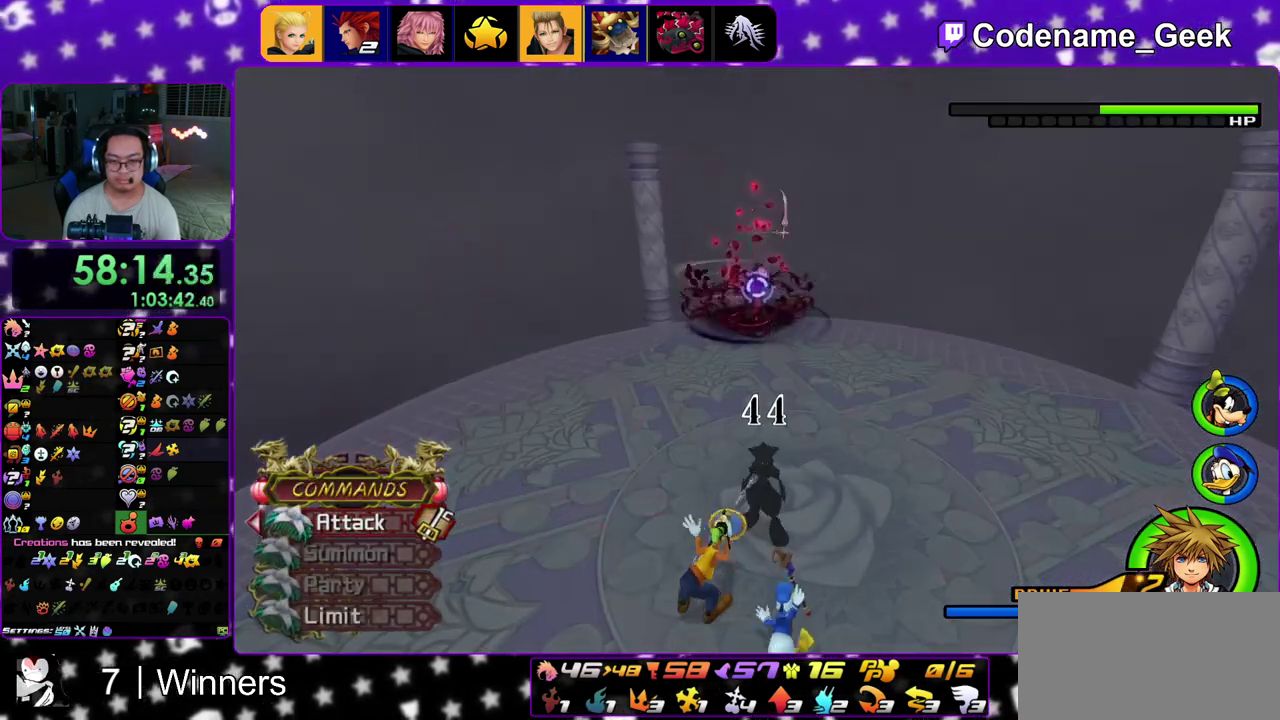
{"dt_ms": 600, "buttons": ["B"], "left_stick": "center", "right_stick": "center"}
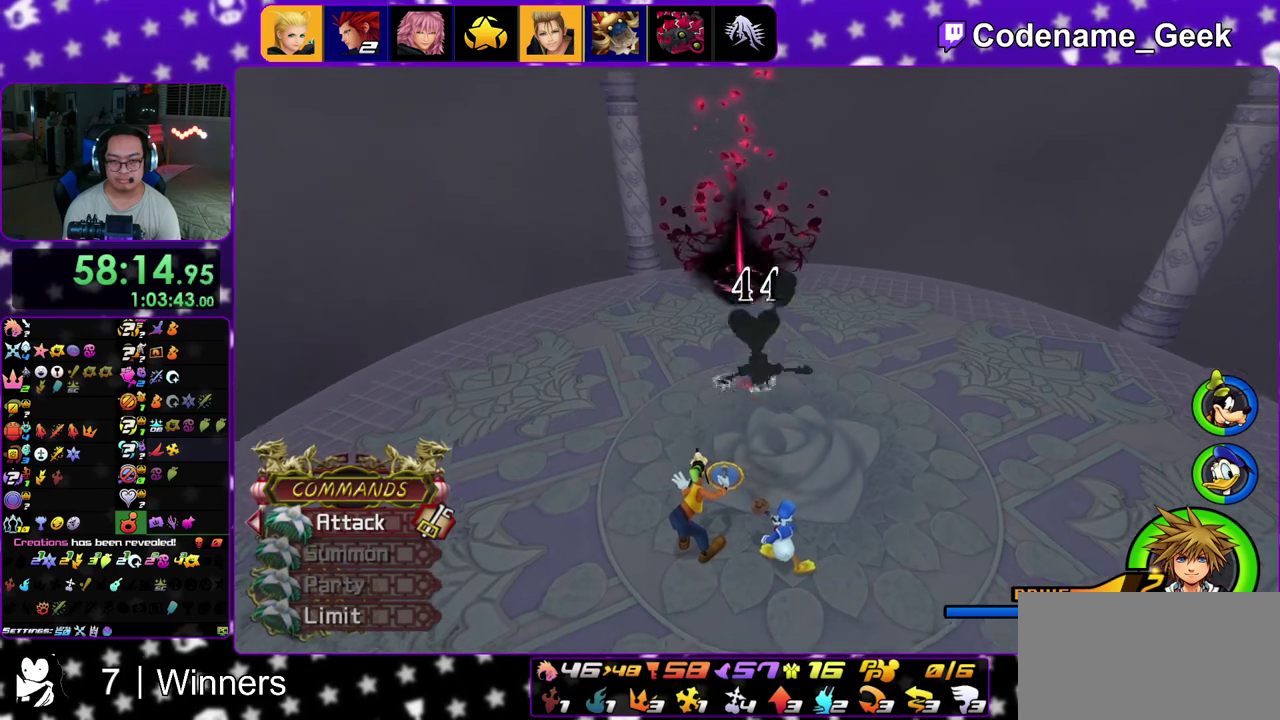
{"dt_ms": 300, "buttons": [], "left_stick": "down", "right_stick": "center"}
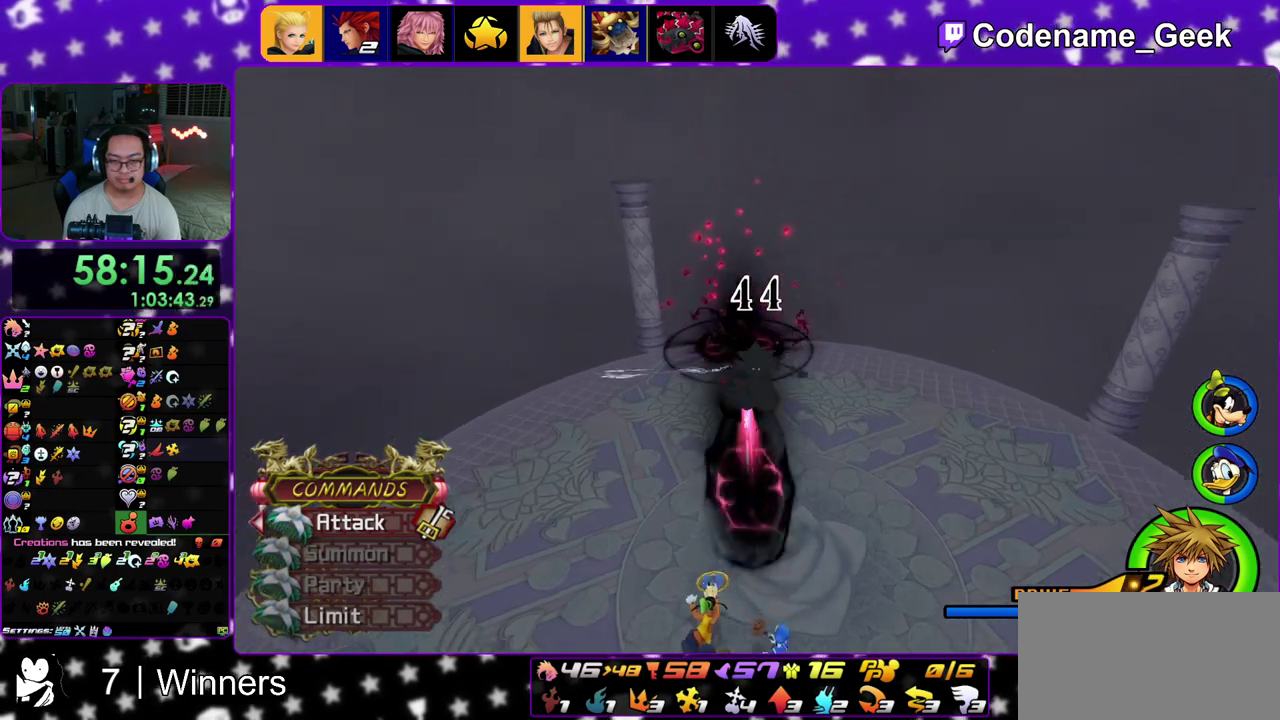
{"dt_ms": 800, "buttons": [], "left_stick": "center", "right_stick": "center"}
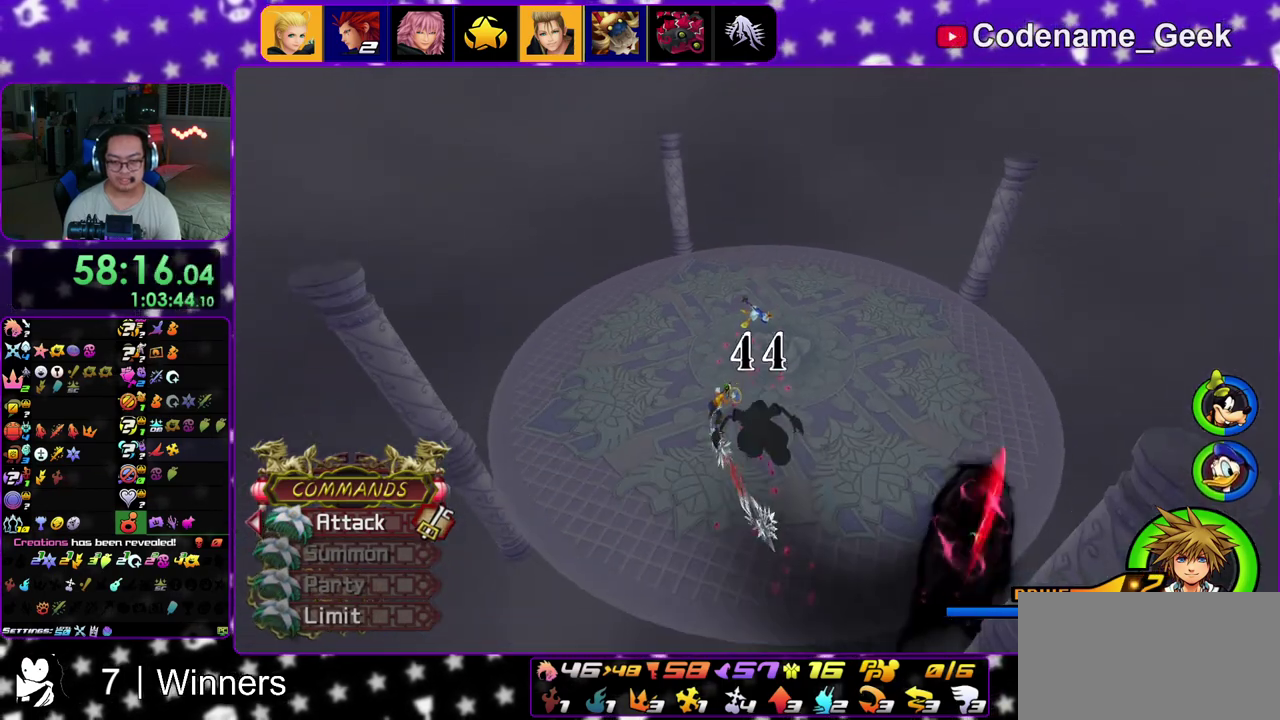
{"dt_ms": 400, "buttons": [], "left_stick": "center", "right_stick": "center", "events": [[50, "Y", "down"], [117, "Y", "up"], [233, "Y", "down"], [333, "Y", "up"]]}
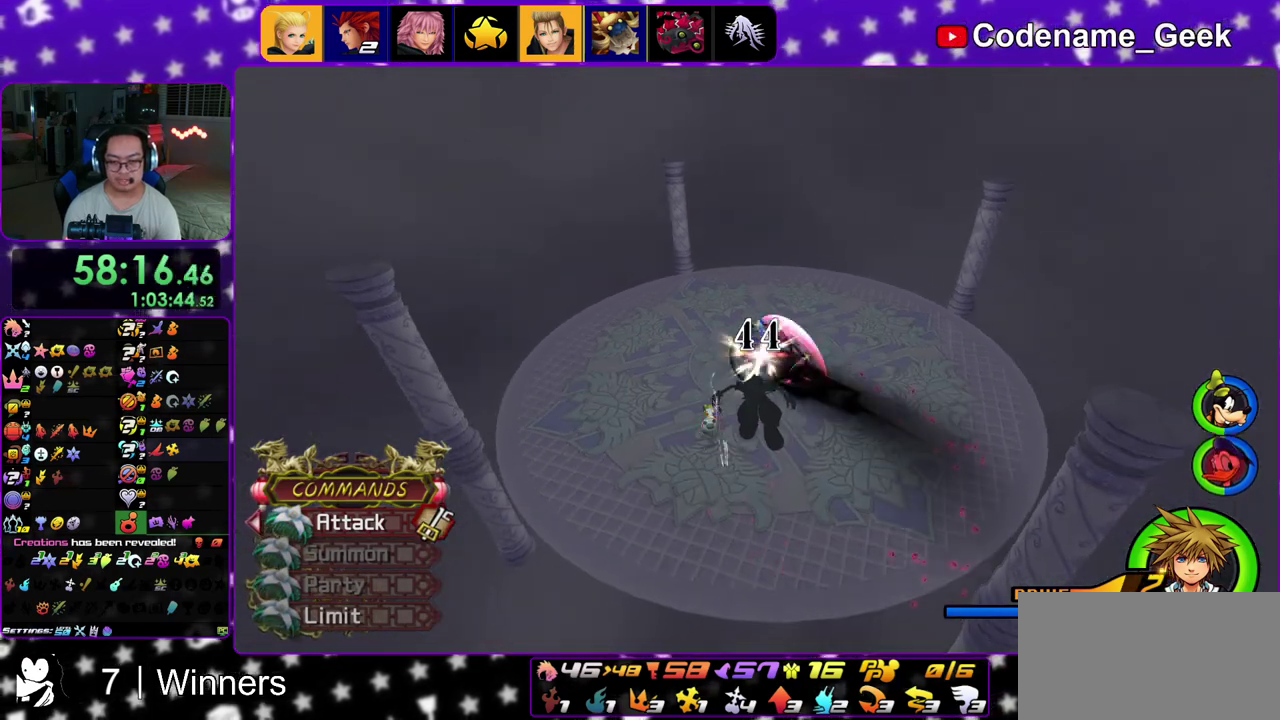
{"dt_ms": 500, "buttons": [], "left_stick": "center", "right_stick": "center", "events": [[50, "Y", "down"], [117, "Y", "up"]]}
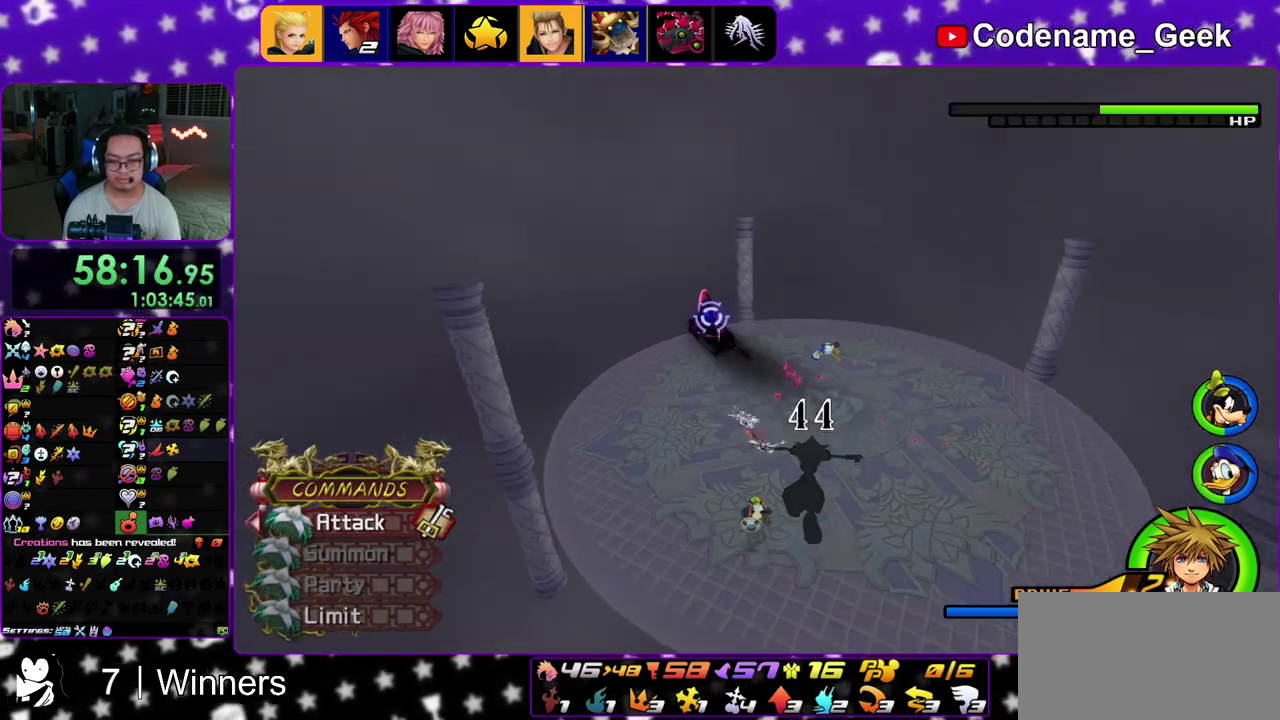
{"dt_ms": 500, "buttons": [], "left_stick": "center", "right_stick": "center", "events": []}
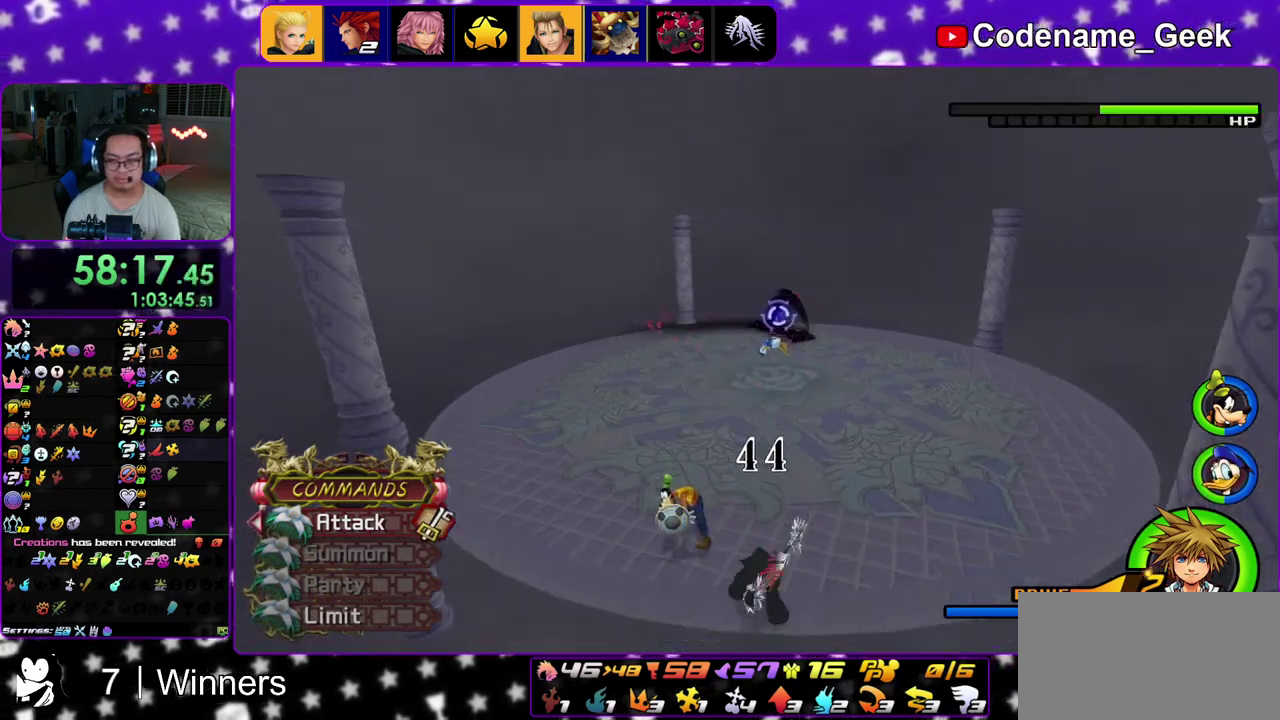
{"dt_ms": 300, "buttons": [], "left_stick": "up", "right_stick": "center", "events": [[133, "right_stick", "down-right"], [217, "right_stick", "center"], [300, "left_stick", "up"]]}
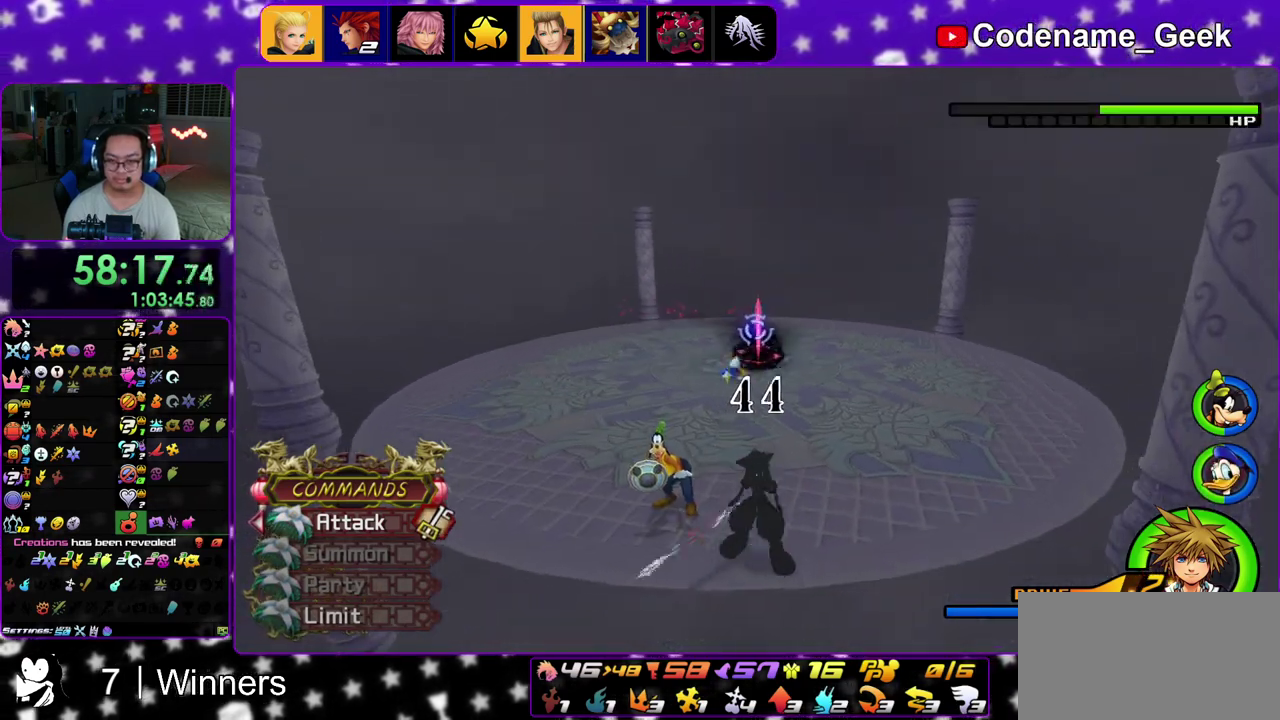
{"dt_ms": 900, "buttons": [], "left_stick": "up", "right_stick": "down", "events": [[33, "right_stick", "down"], [67, "left_stick", "center"], [117, "right_stick", "center"], [133, "Y", "down"], [283, "Y", "up"], [367, "Y", "down"], [483, "Y", "up"], [567, "Y", "down"], [633, "Y", "up"], [633, "right_stick", "down"], [783, "right_stick", "center"], [800, "left_stick", "up"], [867, "right_stick", "down"]]}
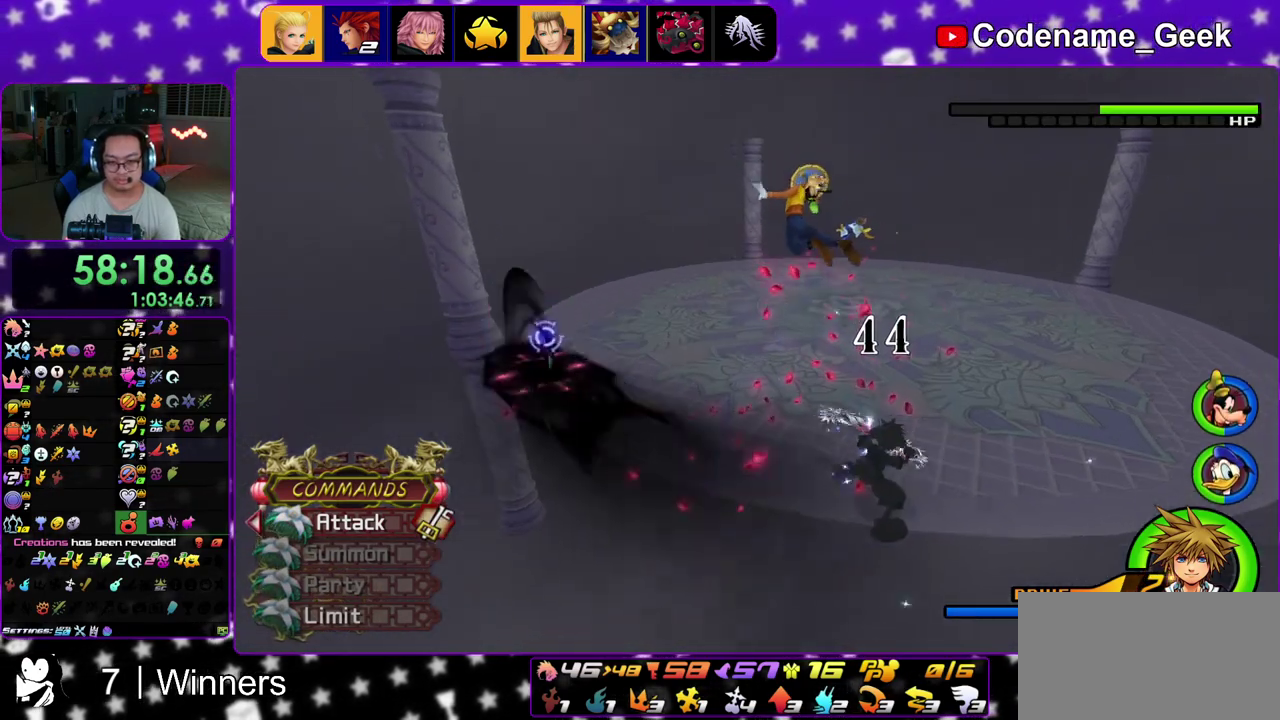
{"dt_ms": 300, "buttons": [], "left_stick": "up", "right_stick": "center", "events": [[67, "right_stick", "center"], [167, "right_stick", "down"], [267, "right_stick", "center"]]}
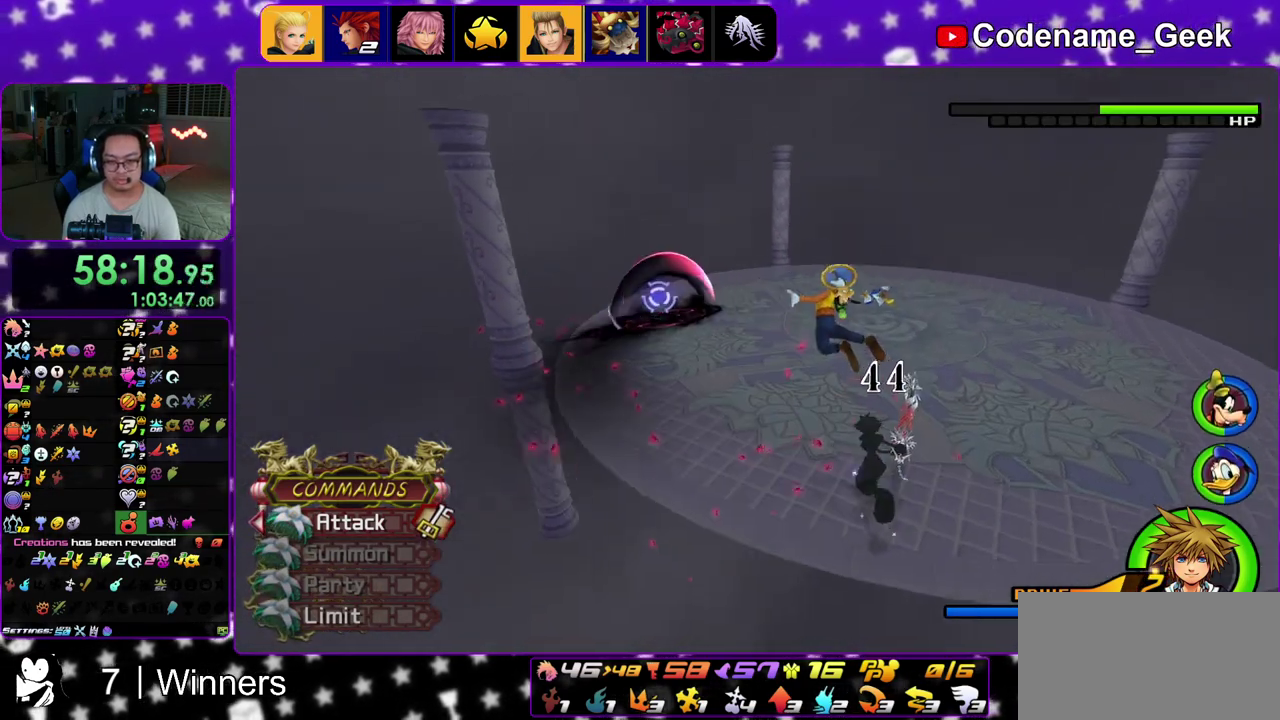
{"dt_ms": 600, "buttons": [], "left_stick": "center", "right_stick": "center", "events": [[67, "right_stick", "down"], [167, "right_stick", "center"], [250, "right_stick", "down-right"], [383, "right_stick", "center"], [567, "left_stick", "center"]]}
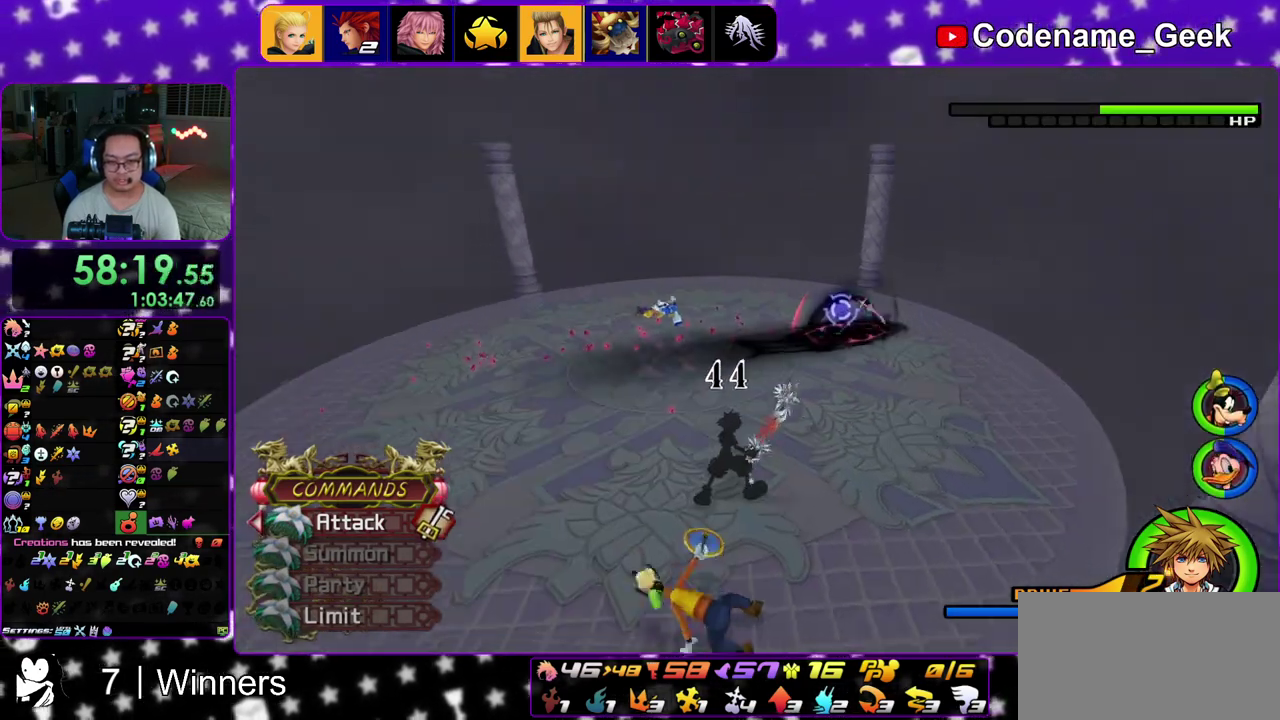
{"dt_ms": 400, "buttons": [], "left_stick": "center", "right_stick": "down", "events": [[150, "right_stick", "down"], [233, "right_stick", "center"], [367, "right_stick", "down"]]}
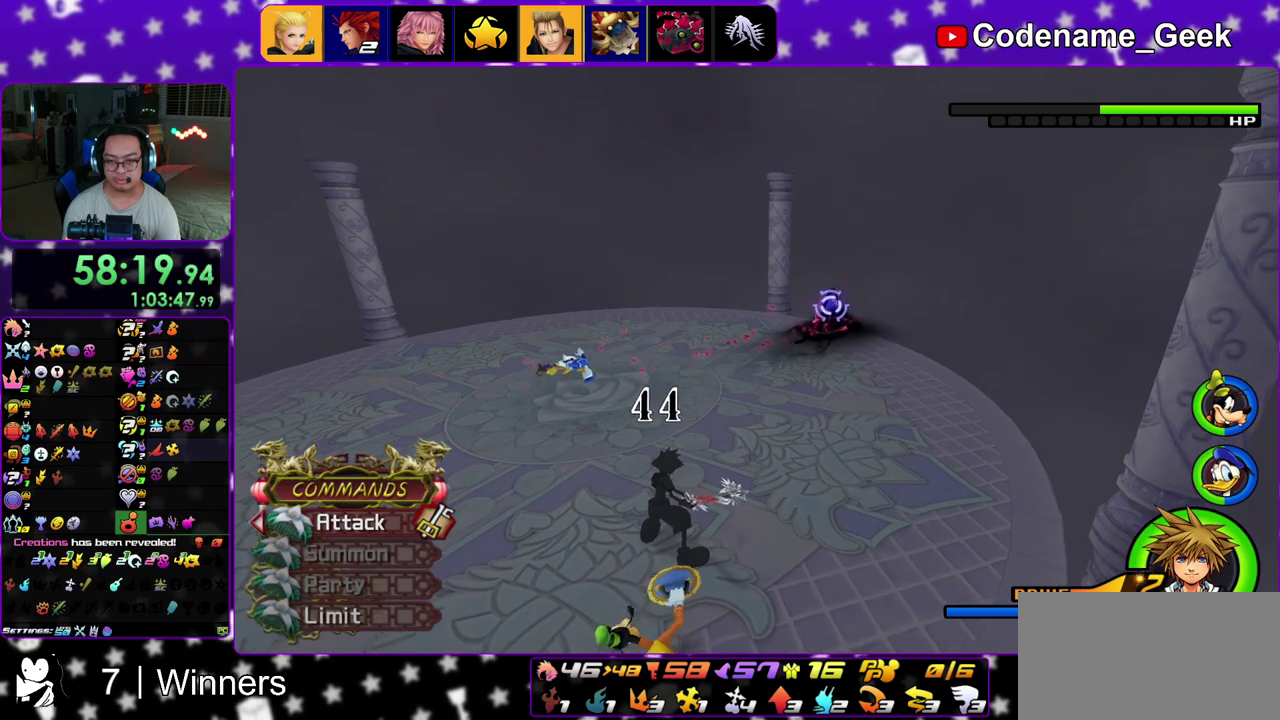
{"dt_ms": 500, "buttons": [], "left_stick": "center", "right_stick": "center", "events": [[83, "right_stick", "center"], [217, "right_stick", "down"], [383, "right_stick", "center"]]}
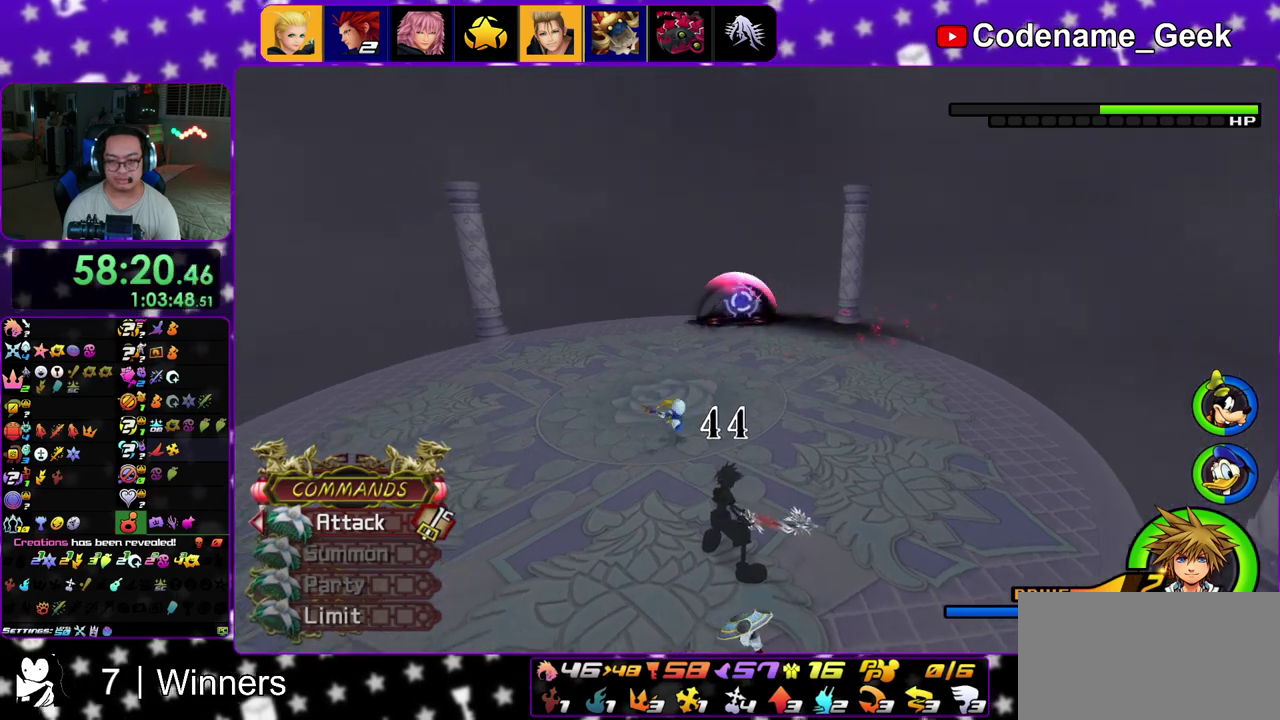
{"dt_ms": 500, "buttons": ["Y"], "left_stick": "center", "right_stick": "center", "events": [[383, "Y", "down"]]}
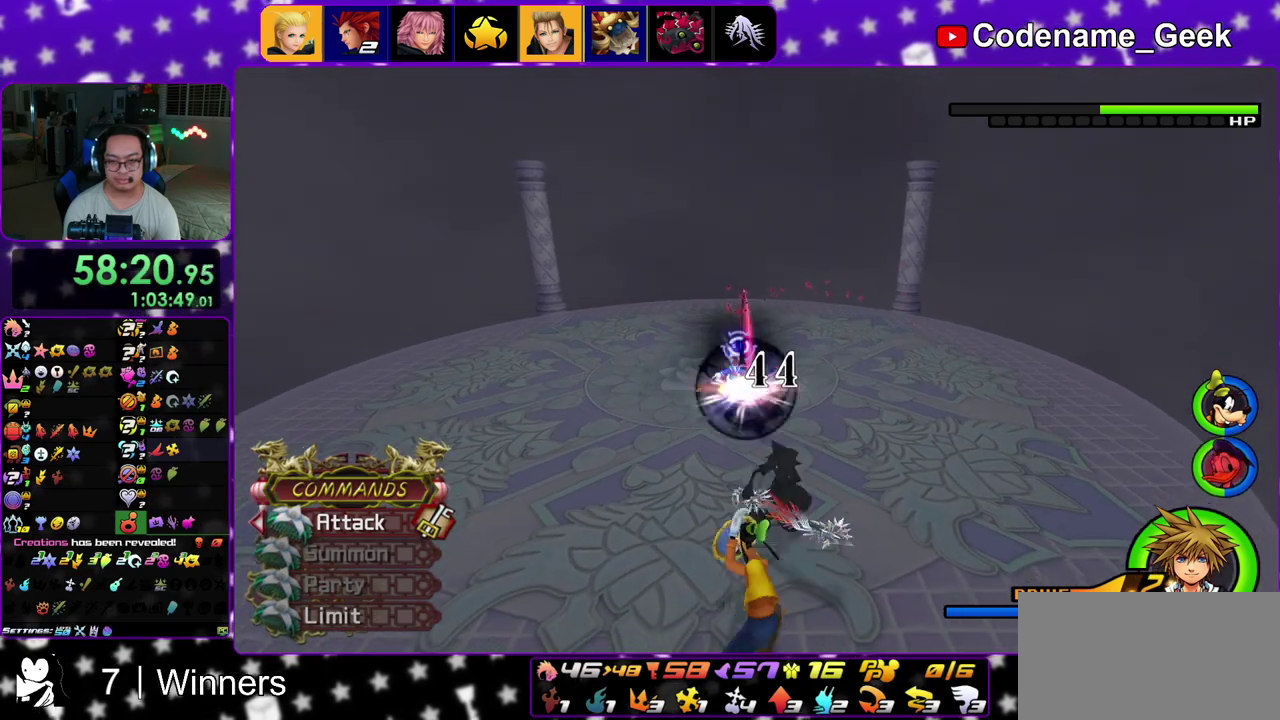
{"dt_ms": 500, "buttons": [], "left_stick": "center", "right_stick": "down-left", "events": [[33, "Y", "up"], [117, "Y", "down"], [250, "Y", "up"], [400, "right_stick", "down"], [500, "right_stick", "down-left"]]}
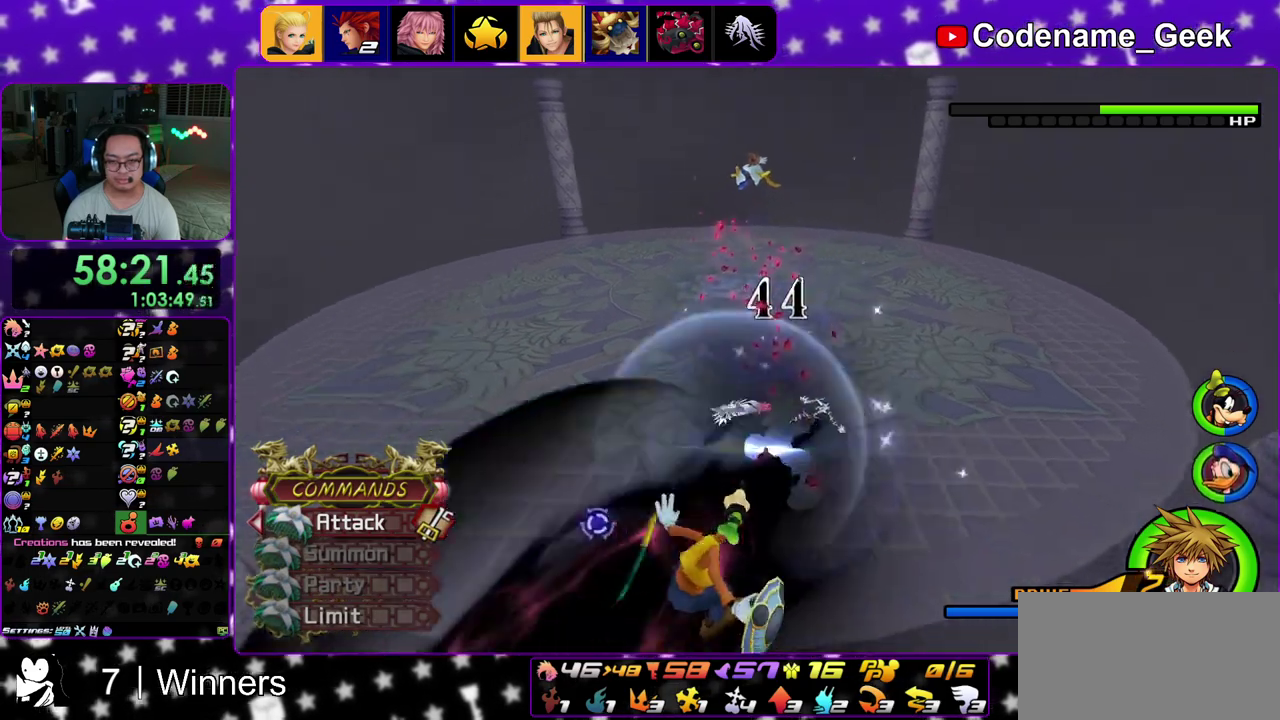
{"dt_ms": 500, "buttons": ["Y"], "left_stick": "up", "right_stick": "center", "events": [[67, "left_stick", "up"], [133, "right_stick", "center"], [500, "Y", "down"]]}
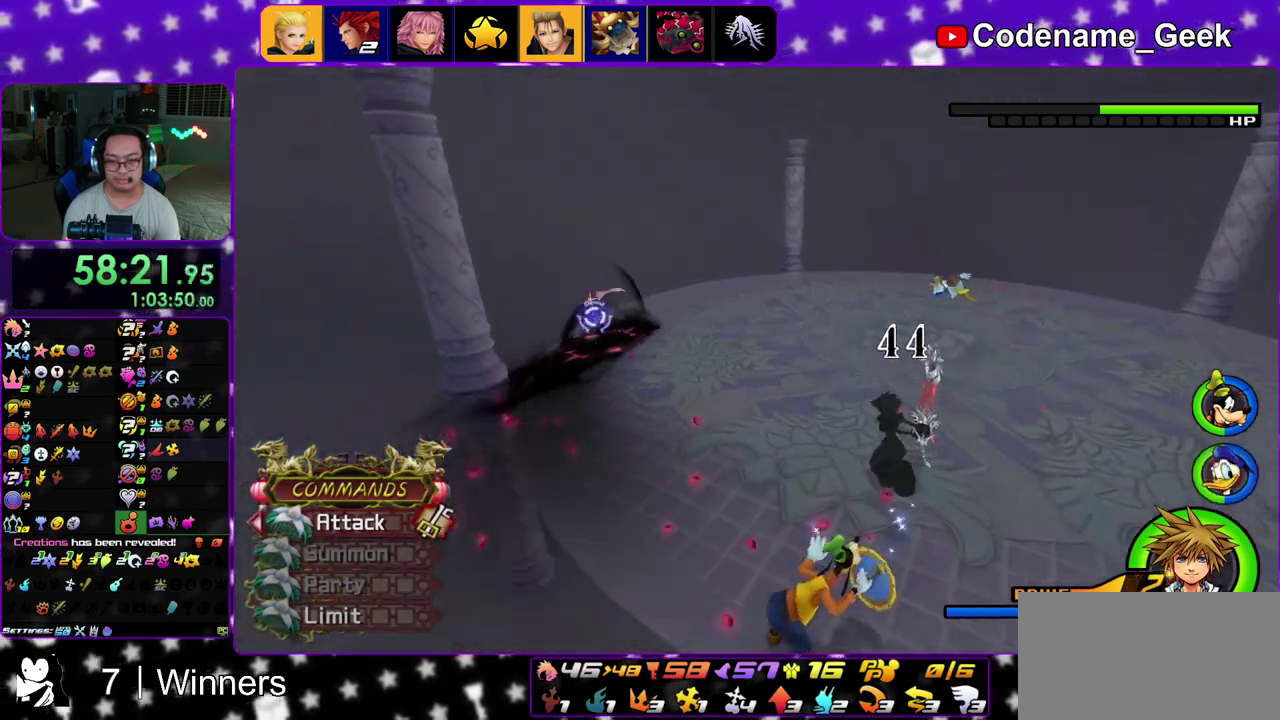
{"dt_ms": 400, "buttons": [], "left_stick": "up-left", "right_stick": "center", "events": [[83, "Y", "up"], [267, "right_stick", "down"], [333, "right_stick", "center"], [383, "left_stick", "up-left"]]}
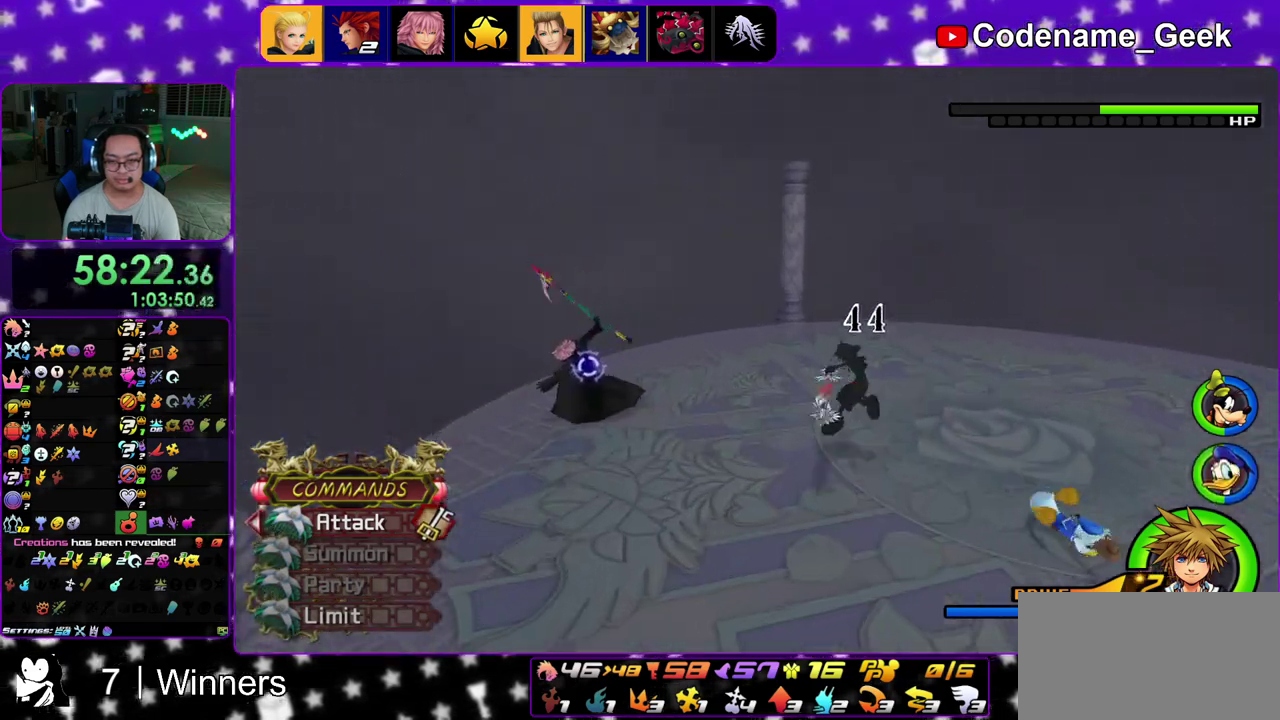
{"dt_ms": 800, "buttons": [], "left_stick": "left", "right_stick": "center"}
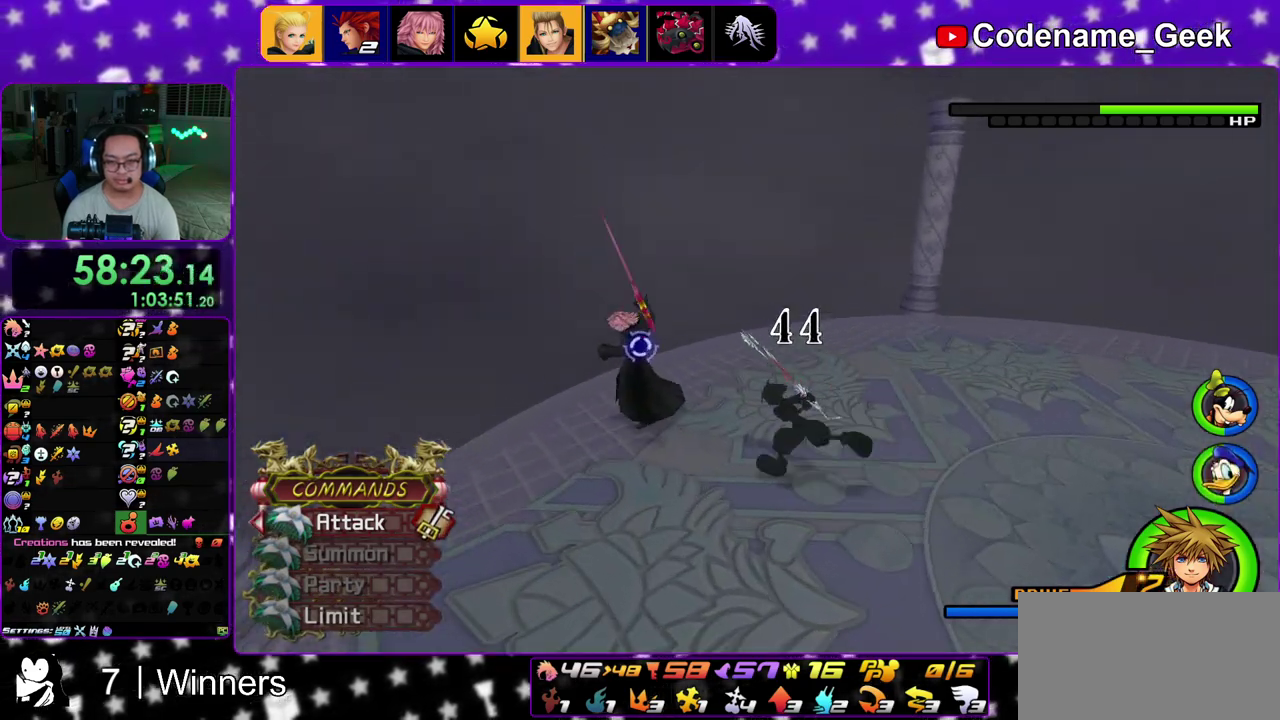
{"dt_ms": 300, "buttons": ["A"], "left_stick": "left", "right_stick": "center", "events": [[100, "A", "down"], [217, "A", "up"], [300, "A", "down"]]}
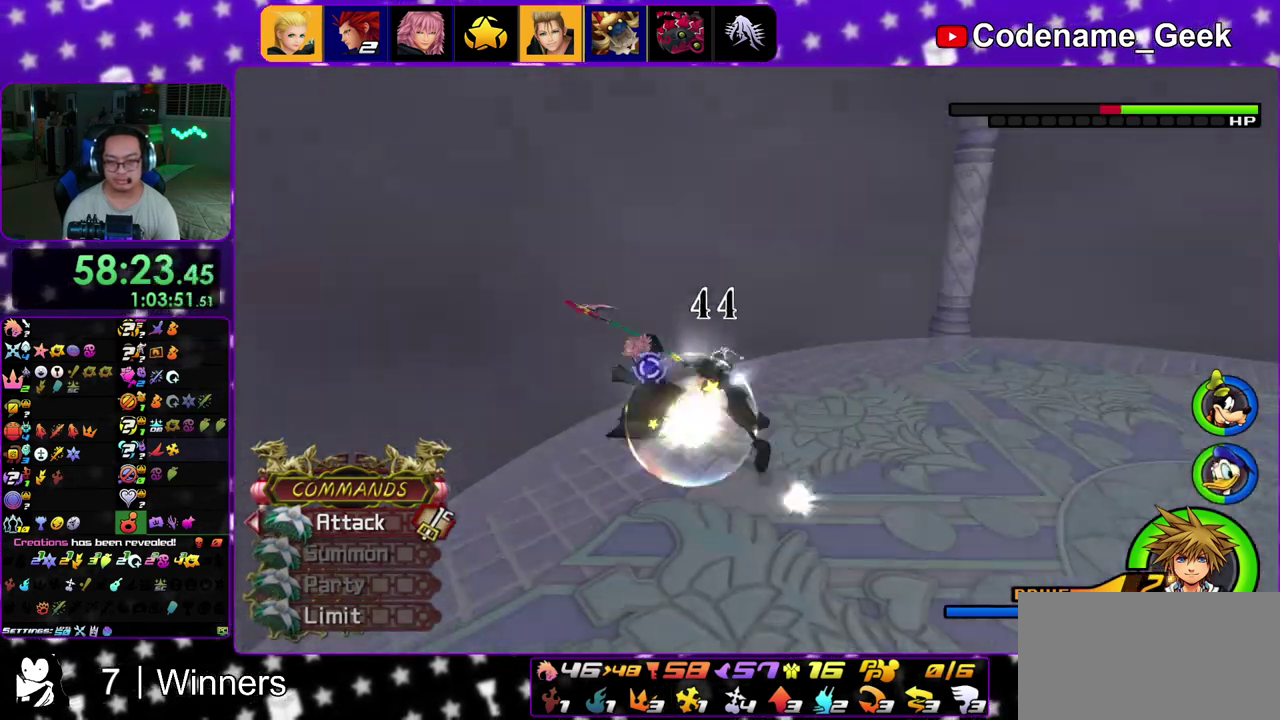
{"dt_ms": 500, "buttons": ["A", "DPAD_UP"], "left_stick": "center", "right_stick": "center", "events": [[50, "left_stick", "up-left"], [133, "A", "up"], [200, "A", "down"], [333, "A", "up"], [333, "DPAD_UP", "down"], [417, "A", "down"], [417, "left_stick", "up"], [467, "left_stick", "center"]]}
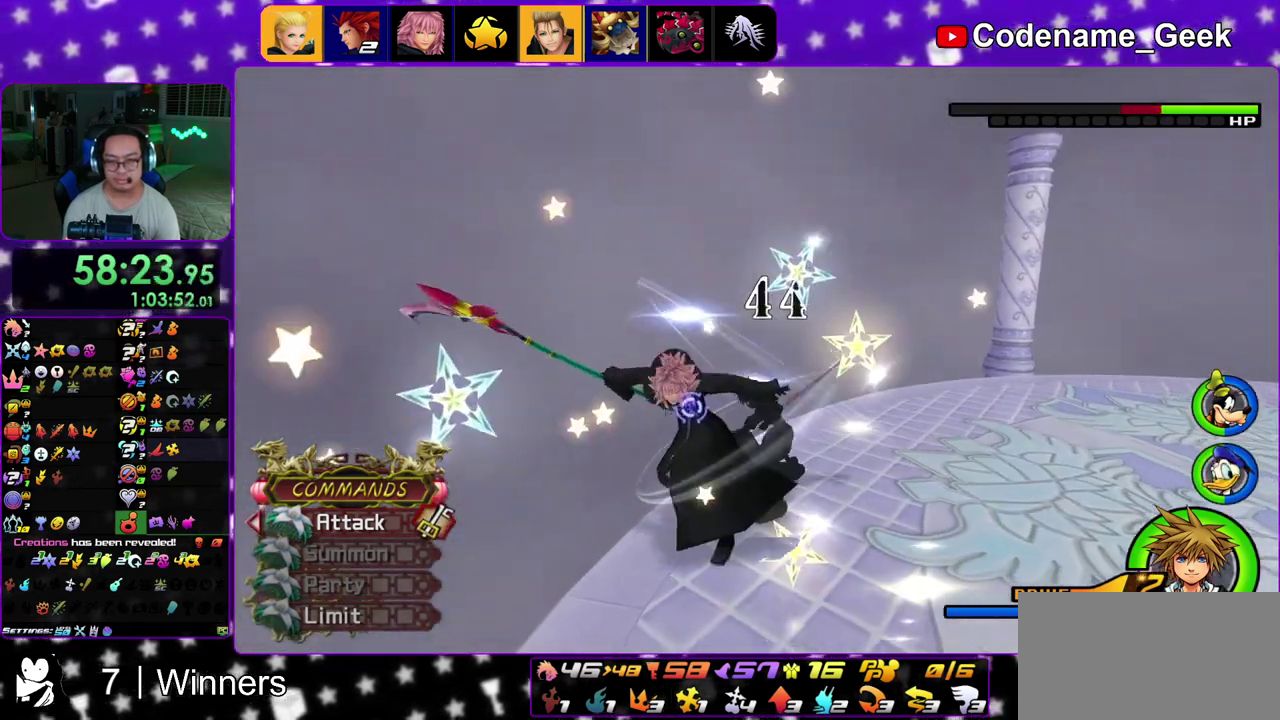
{"dt_ms": 300, "buttons": ["A", "DPAD_UP"], "left_stick": "center", "right_stick": "down", "events": [[17, "A", "up"], [83, "A", "down"], [217, "A", "up"], [250, "right_stick", "down"], [283, "A", "down"]]}